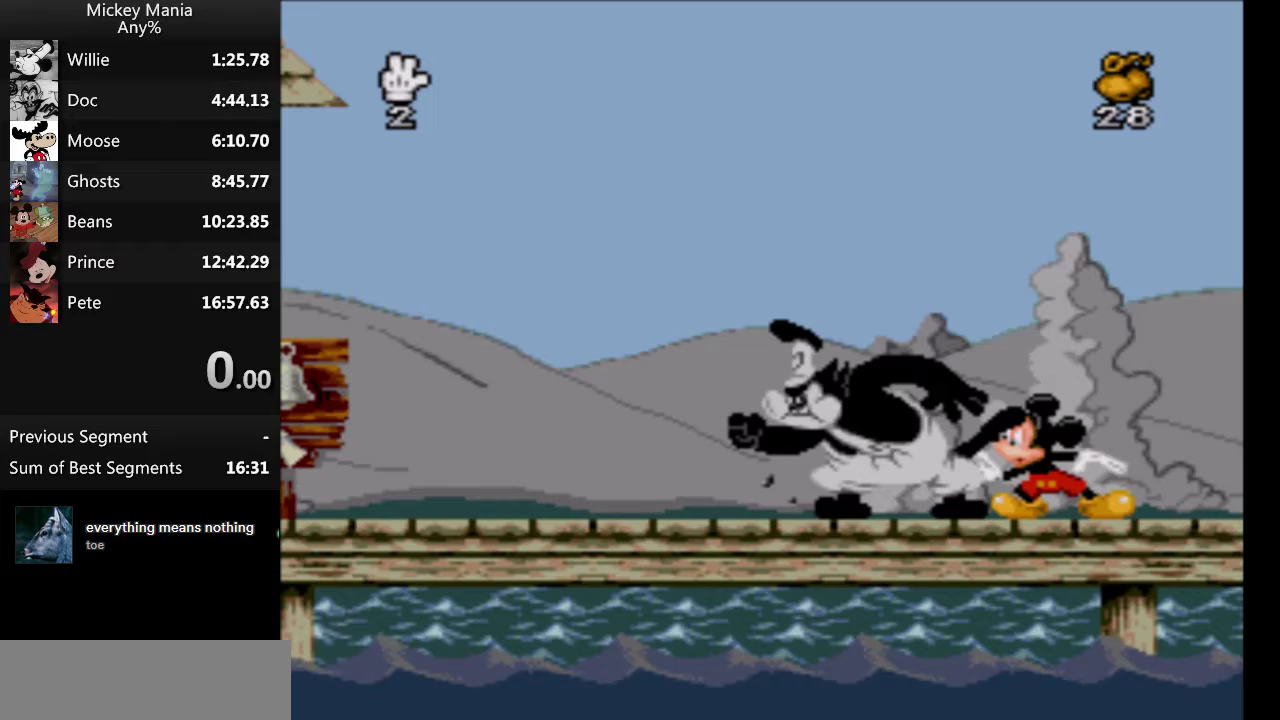
Gameplay with a controller (Nintendo layout); each line is a JSON object with the inputs held at the frame after it. "events" lists button and stick changes between this image and that frame as [ms after this image, input, new state], when the widget could be followed in between. Not read: L3 R3.
{"buttons": ["B"], "events": [[167, "B", "down"]]}
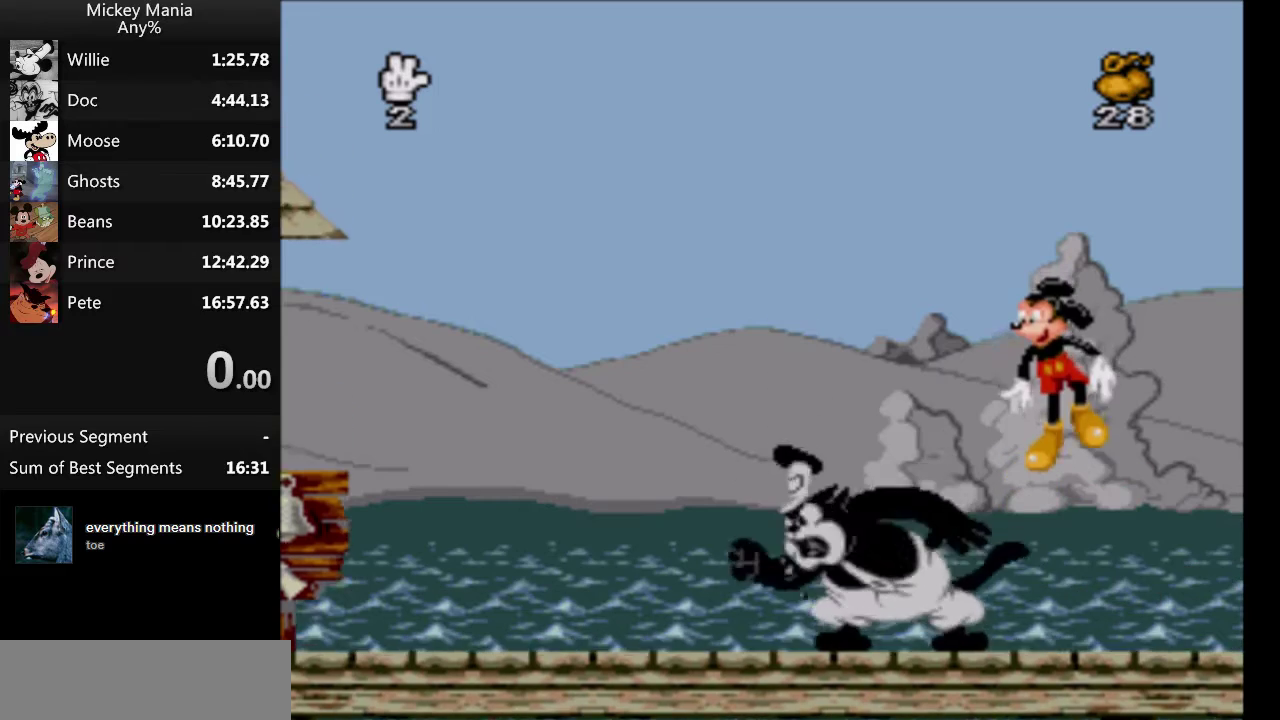
{"buttons": ["B", "DPAD_RIGHT"], "events": [[167, "DPAD_RIGHT", "down"]]}
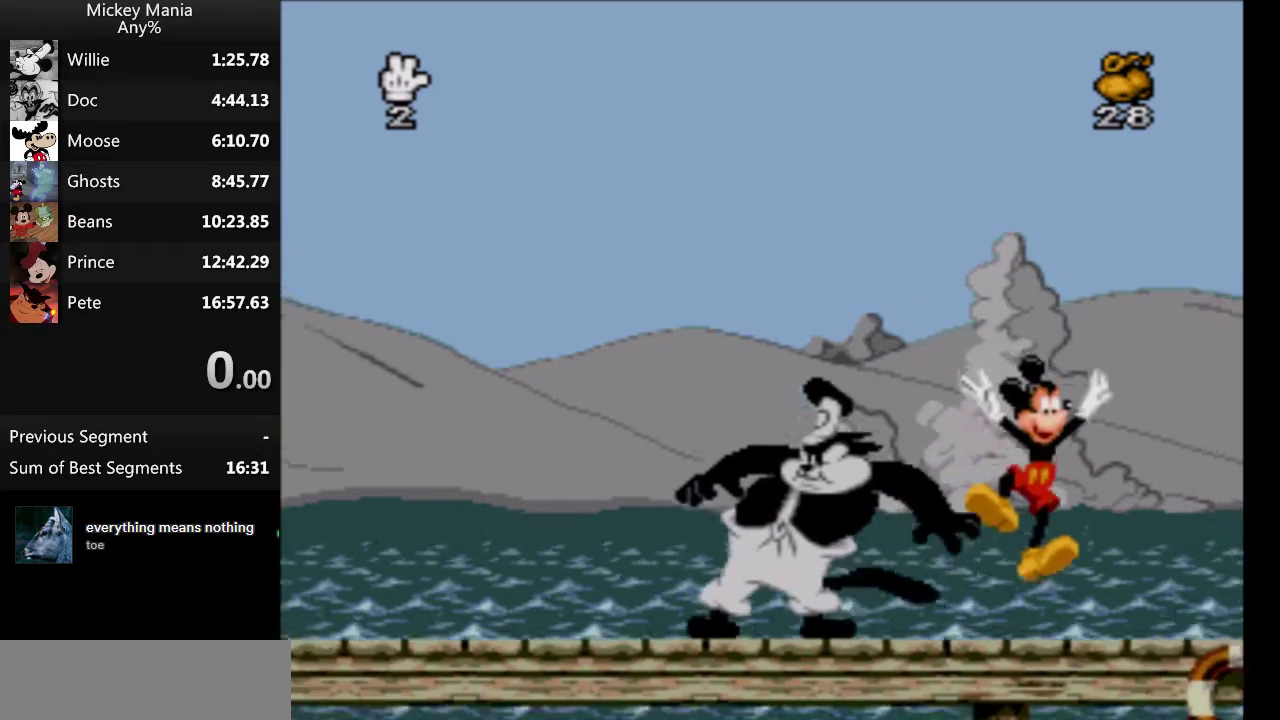
{"buttons": [], "events": [[400, "DPAD_RIGHT", "up"], [467, "B", "up"]]}
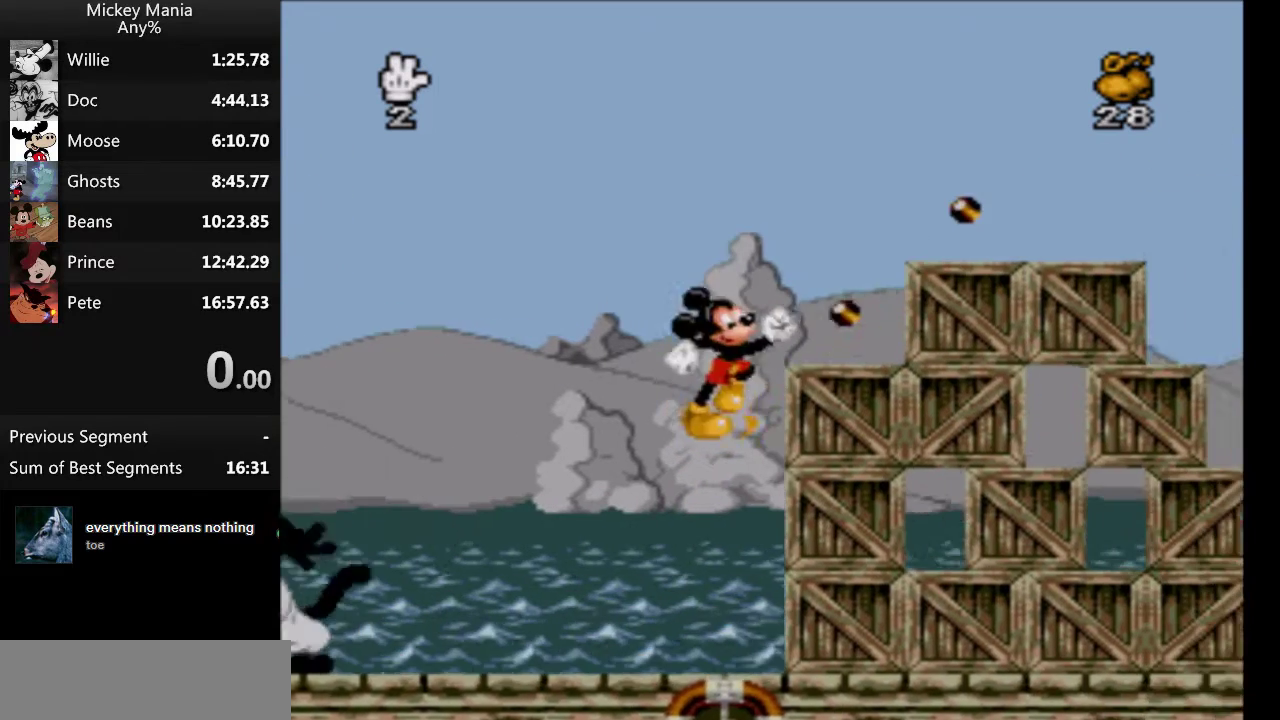
{"buttons": [], "events": []}
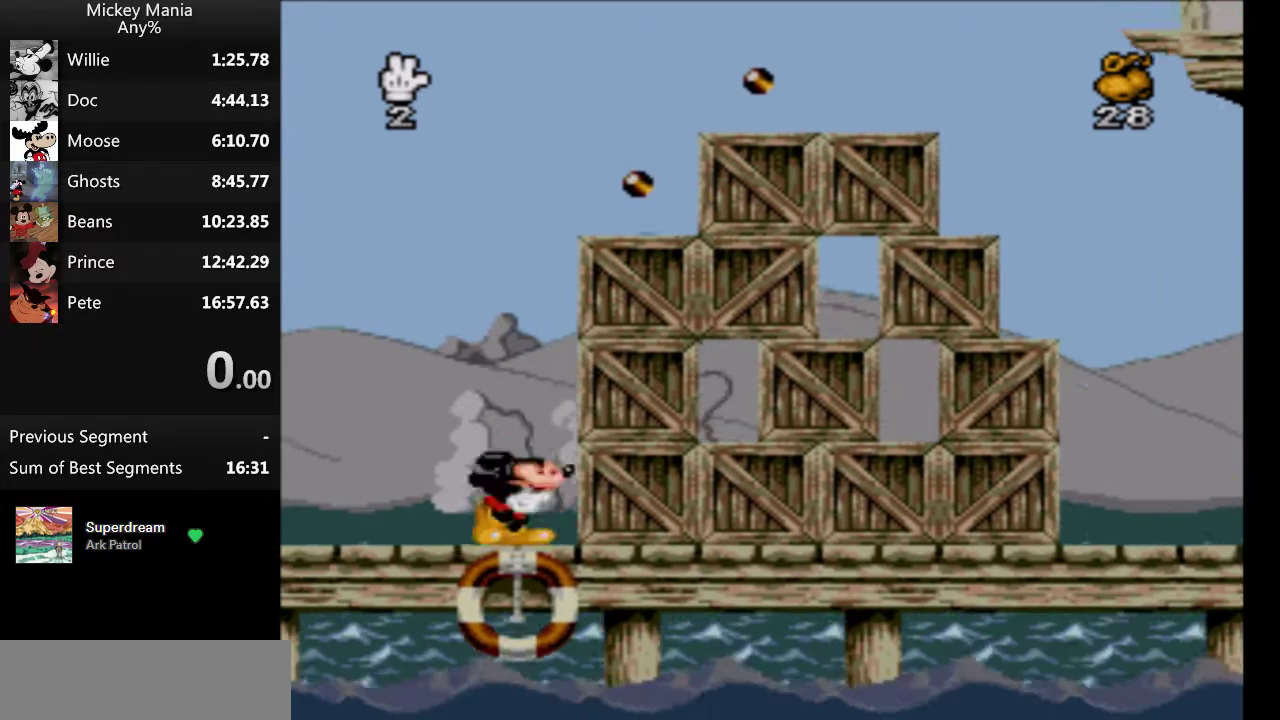
{"buttons": [], "events": []}
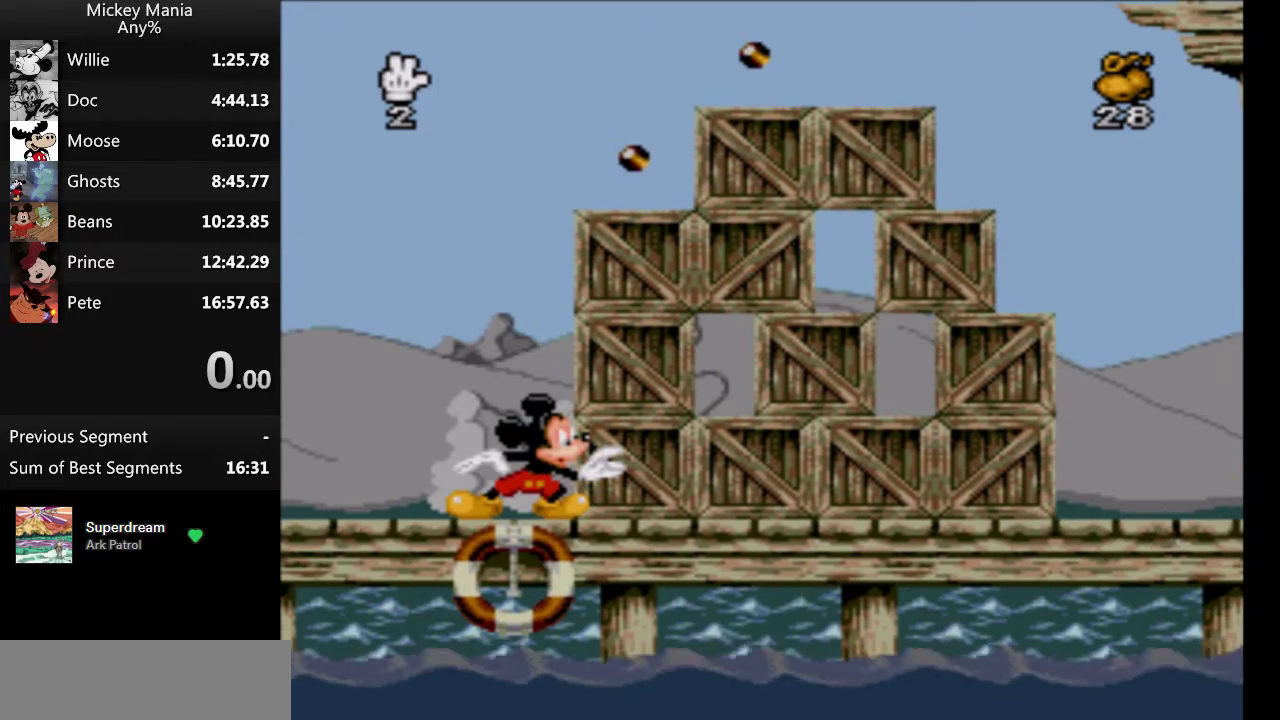
{"buttons": [], "events": []}
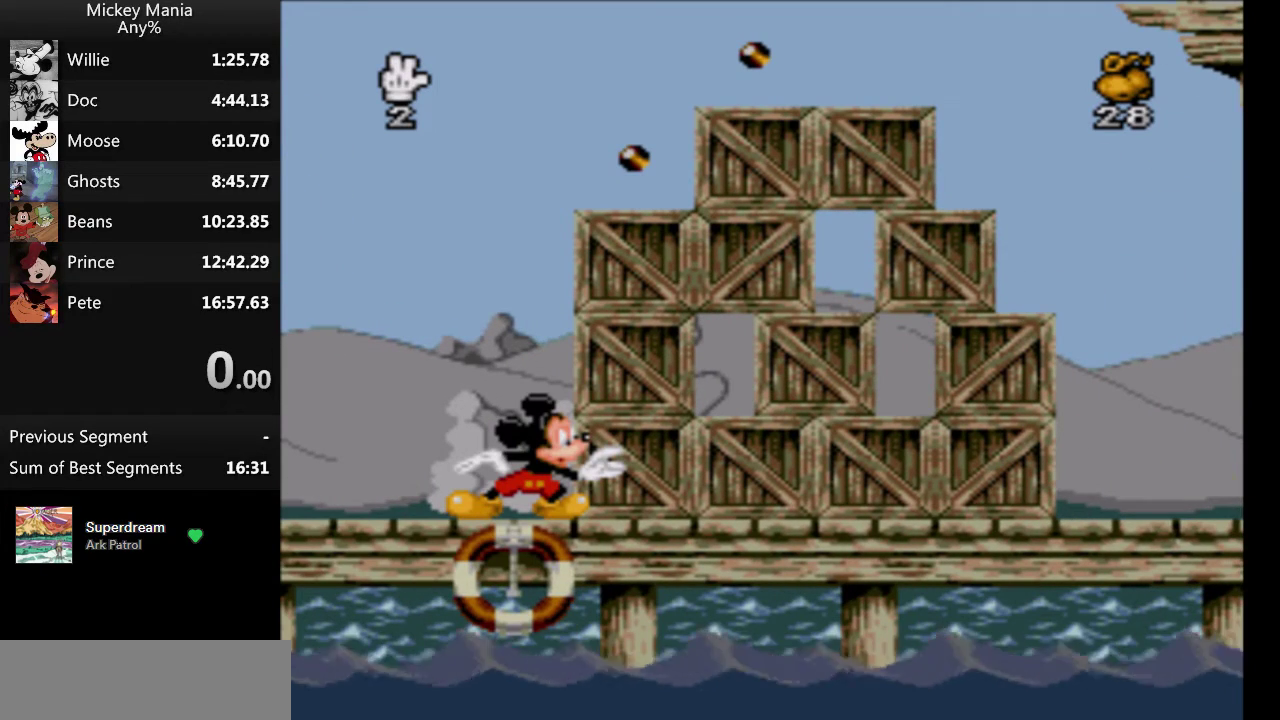
{"buttons": [], "events": []}
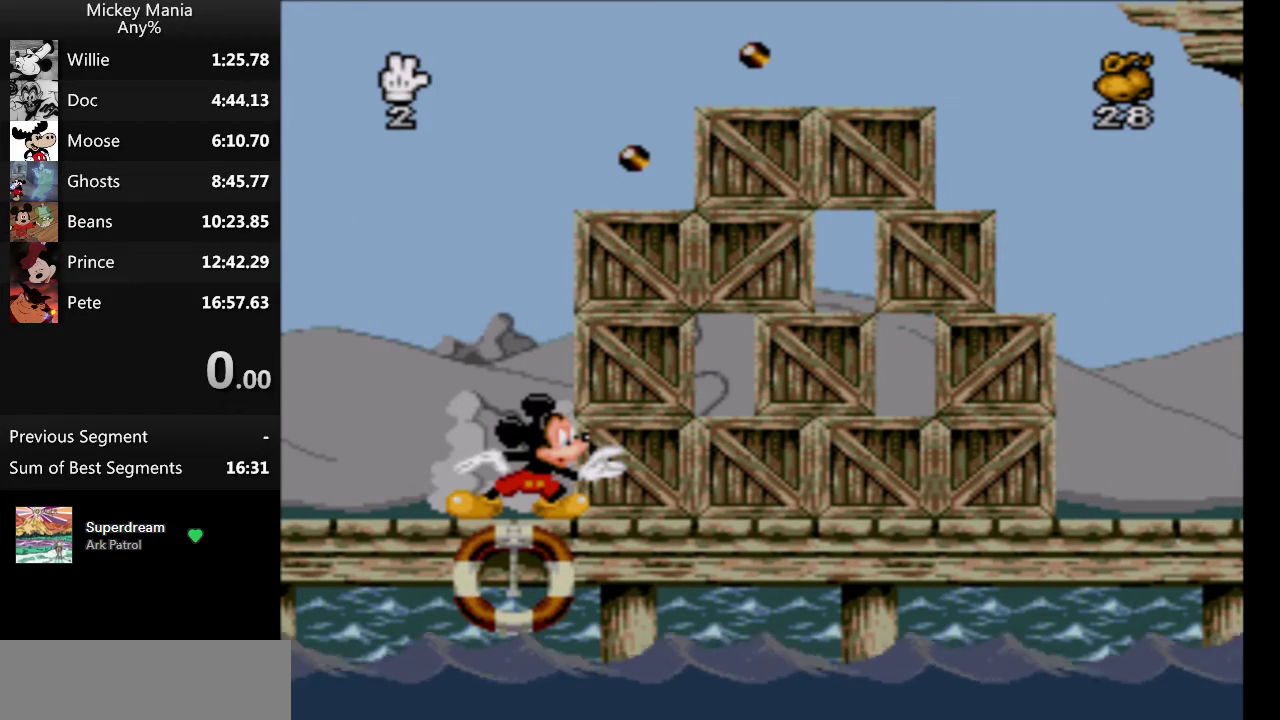
{"buttons": [], "events": []}
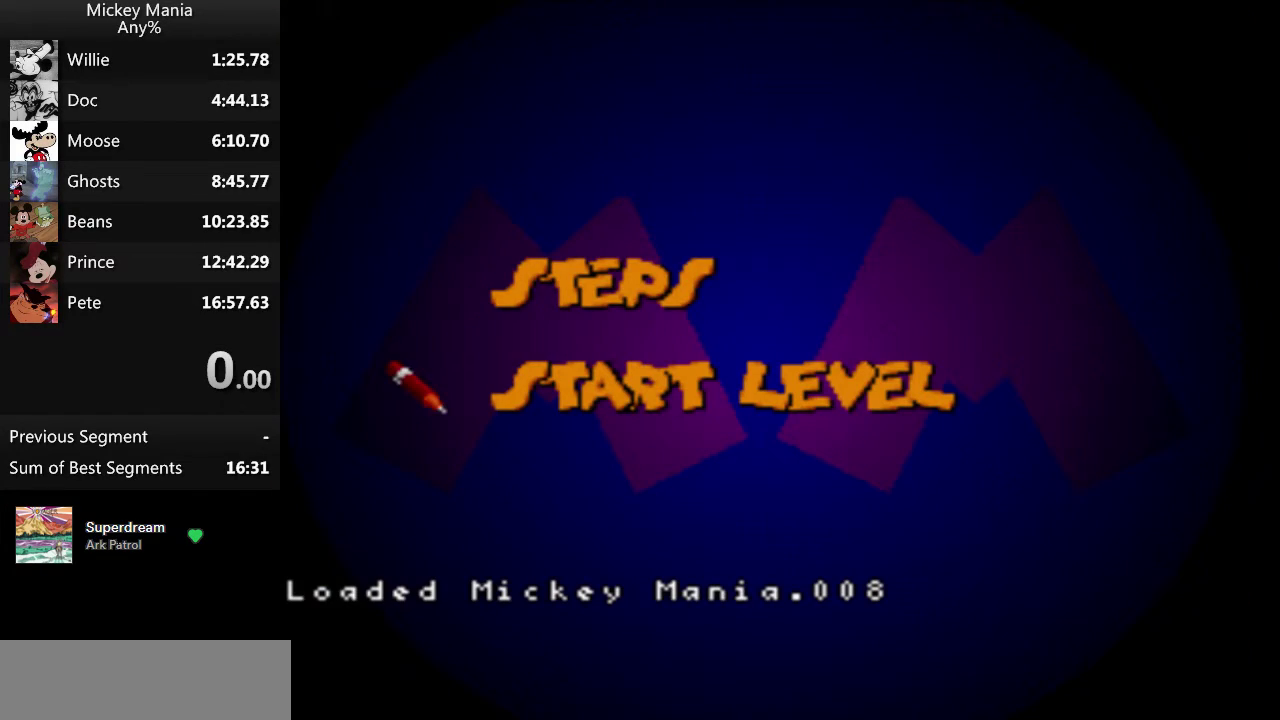
{"buttons": [], "events": []}
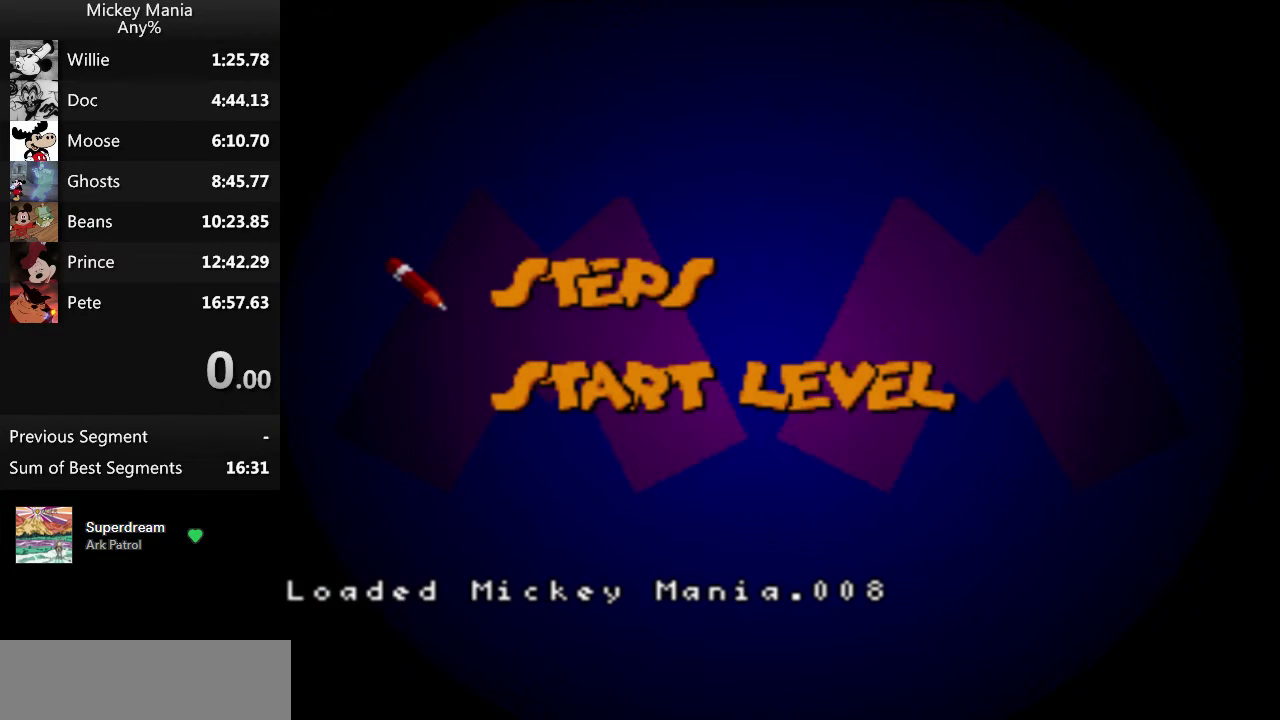
{"buttons": ["DPAD_RIGHT"], "events": [[200, "DPAD_RIGHT", "down"], [267, "DPAD_RIGHT", "up"], [500, "DPAD_RIGHT", "down"]]}
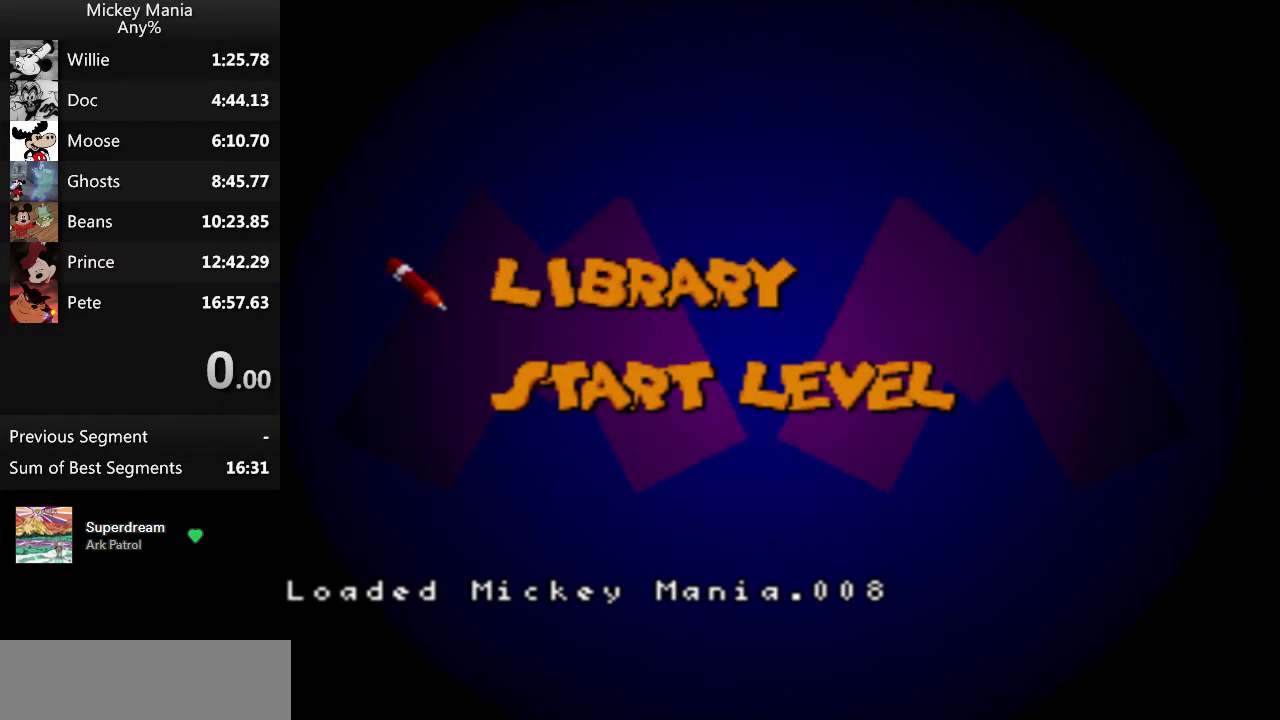
{"buttons": [], "events": [[100, "DPAD_RIGHT", "up"], [300, "DPAD_RIGHT", "down"], [367, "DPAD_RIGHT", "up"], [433, "DPAD_RIGHT", "down"], [500, "DPAD_RIGHT", "up"]]}